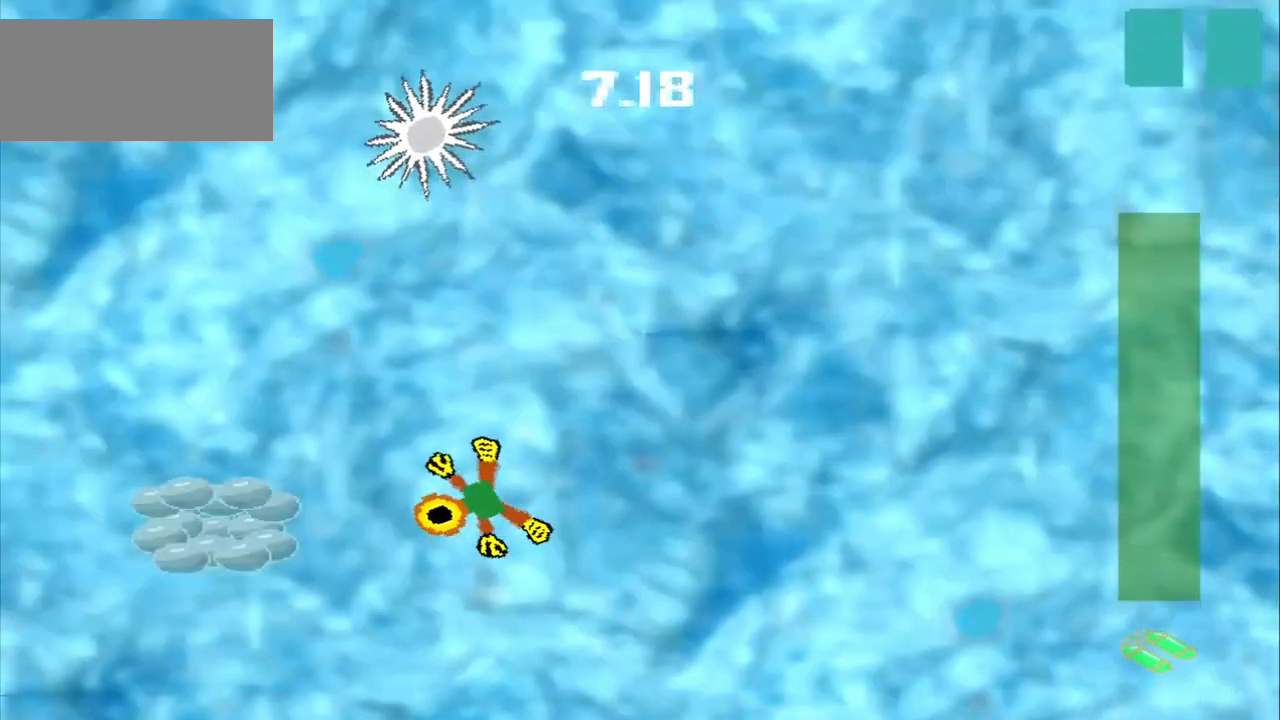
Gameplay with a controller (PlayStation layout); each line is a JSON object with the inputs held at the frame after it. "events" lists button and stick changes between this image and that frame as [ms after this image, input, new state], when the widget could be followed in between. Not read: CROSS L3 R3 right_stick.
{"buttons": [], "left_stick": "center", "events": [[208, "left_stick", "left"], [500, "left_stick", "center"]]}
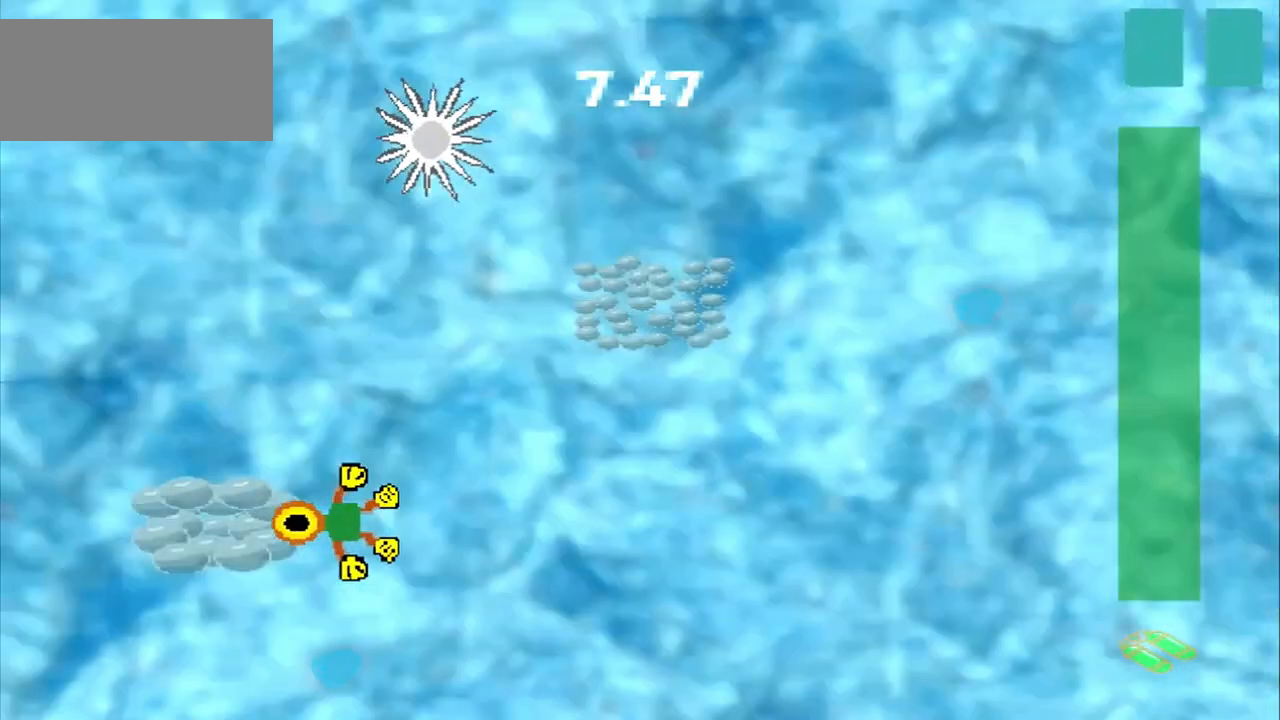
{"buttons": [], "left_stick": "up-right", "events": [[125, "left_stick", "up-right"]]}
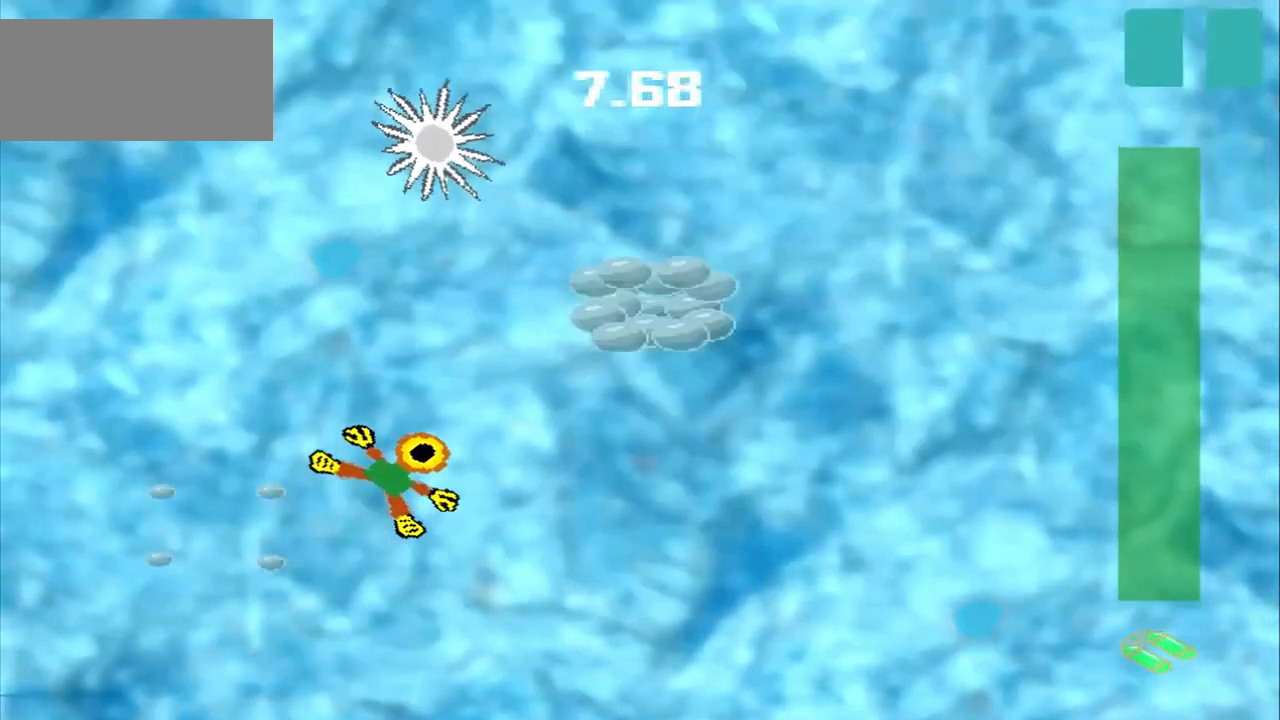
{"buttons": [], "left_stick": "center", "events": [[500, "left_stick", "center"]]}
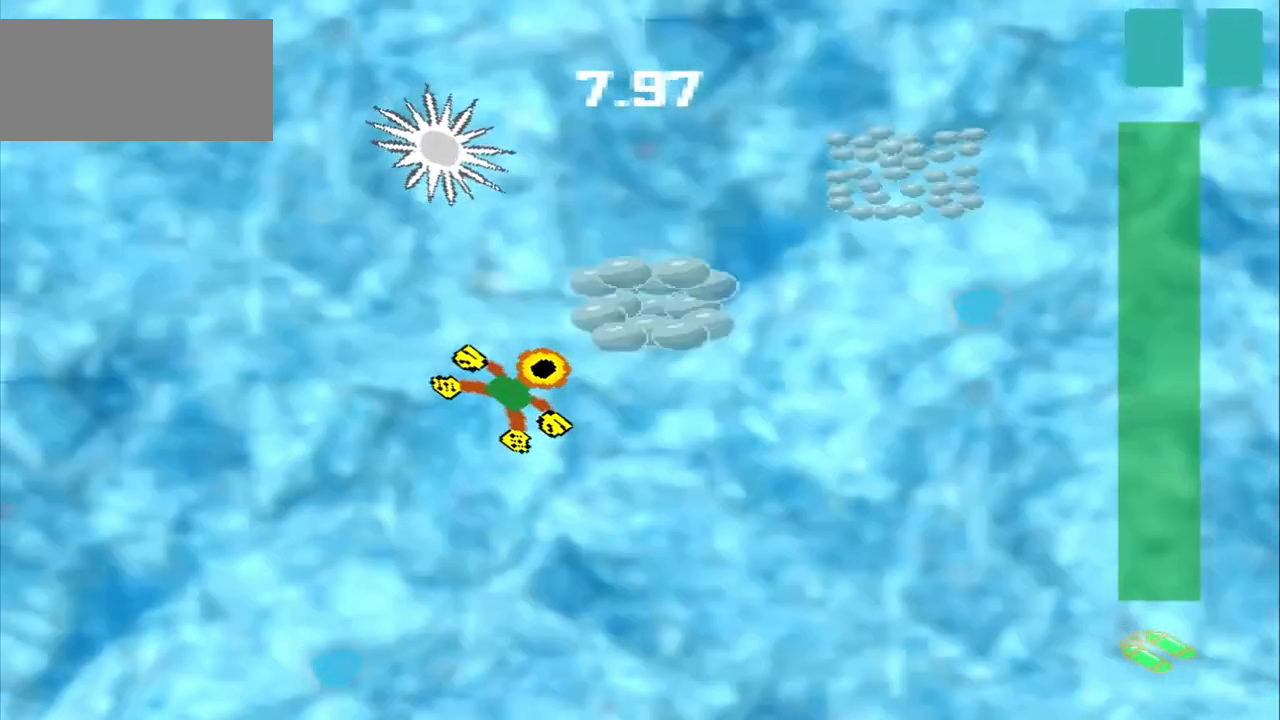
{"buttons": [], "left_stick": "up-right", "events": [[167, "left_stick", "up-right"]]}
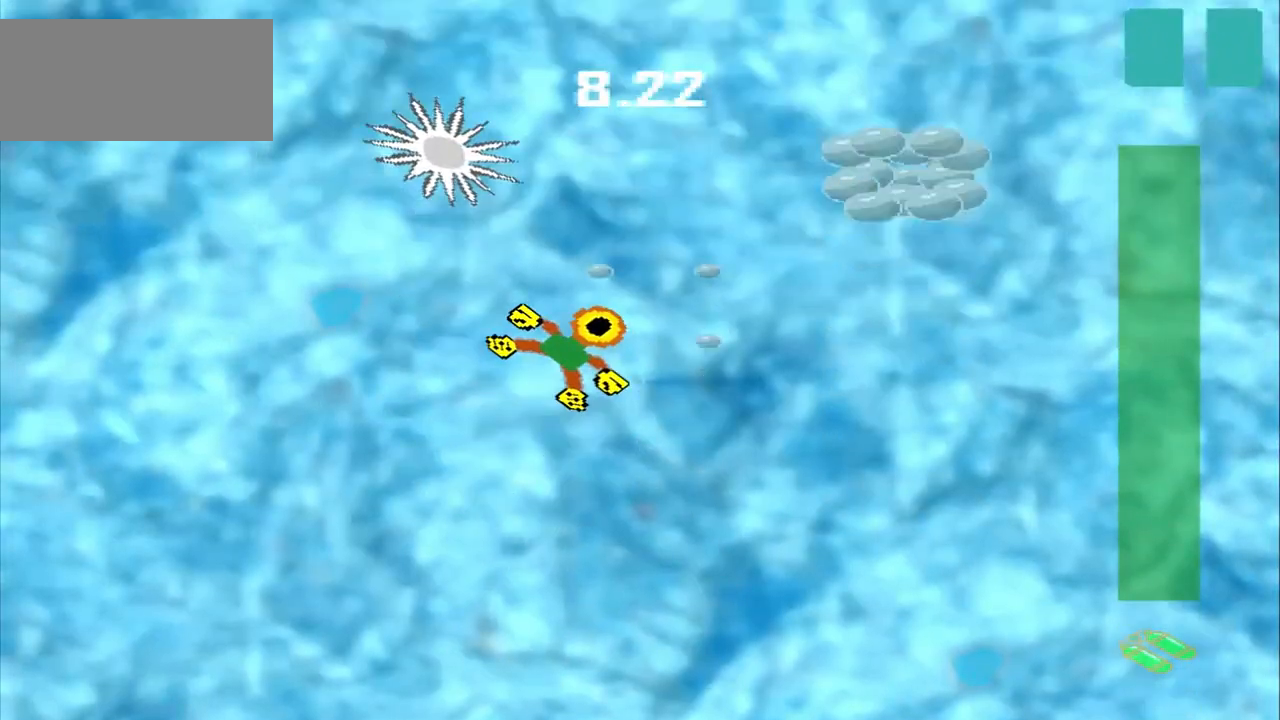
{"buttons": [], "left_stick": "up-right", "events": []}
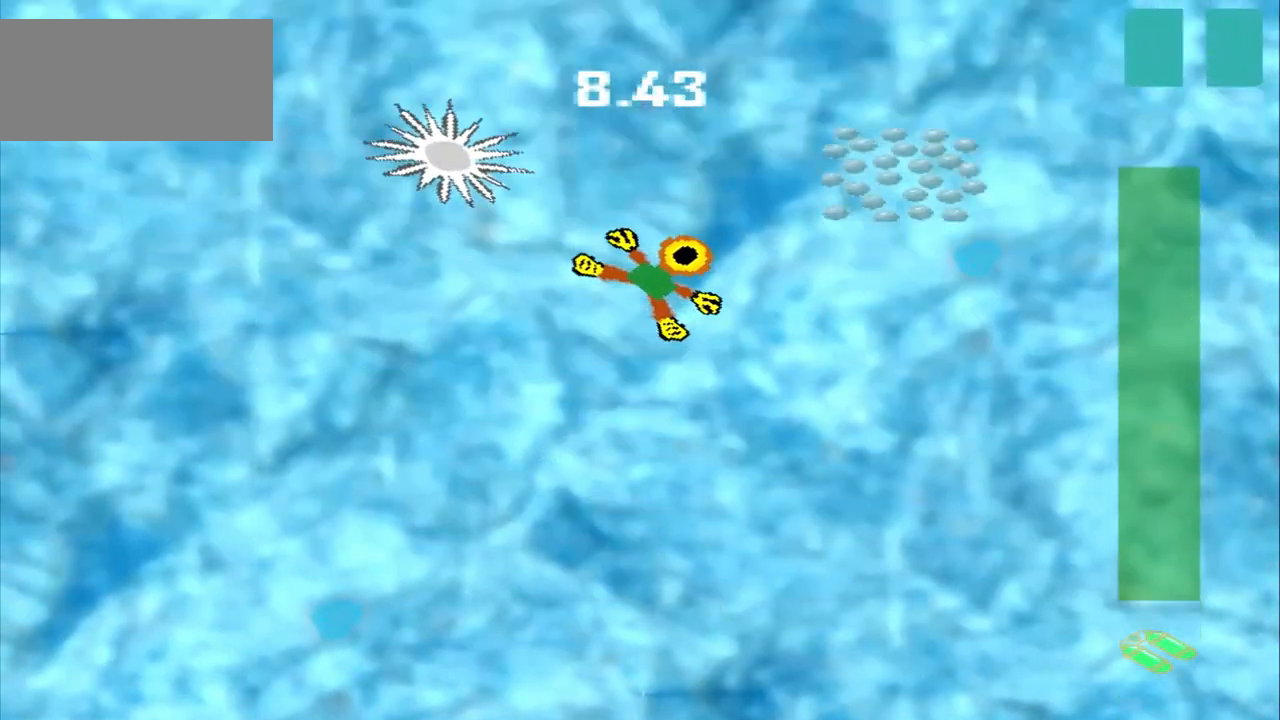
{"buttons": [], "left_stick": "center", "events": [[500, "left_stick", "center"]]}
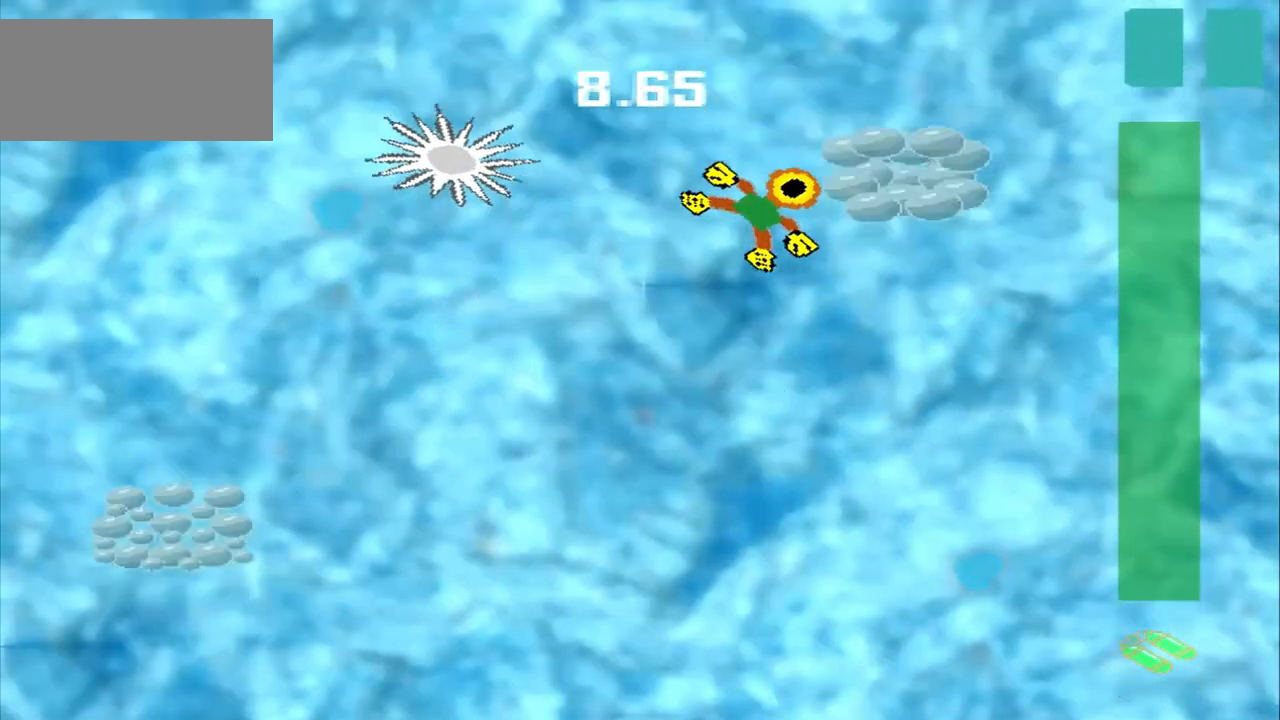
{"buttons": [], "left_stick": "down-left", "events": [[208, "left_stick", "down-left"]]}
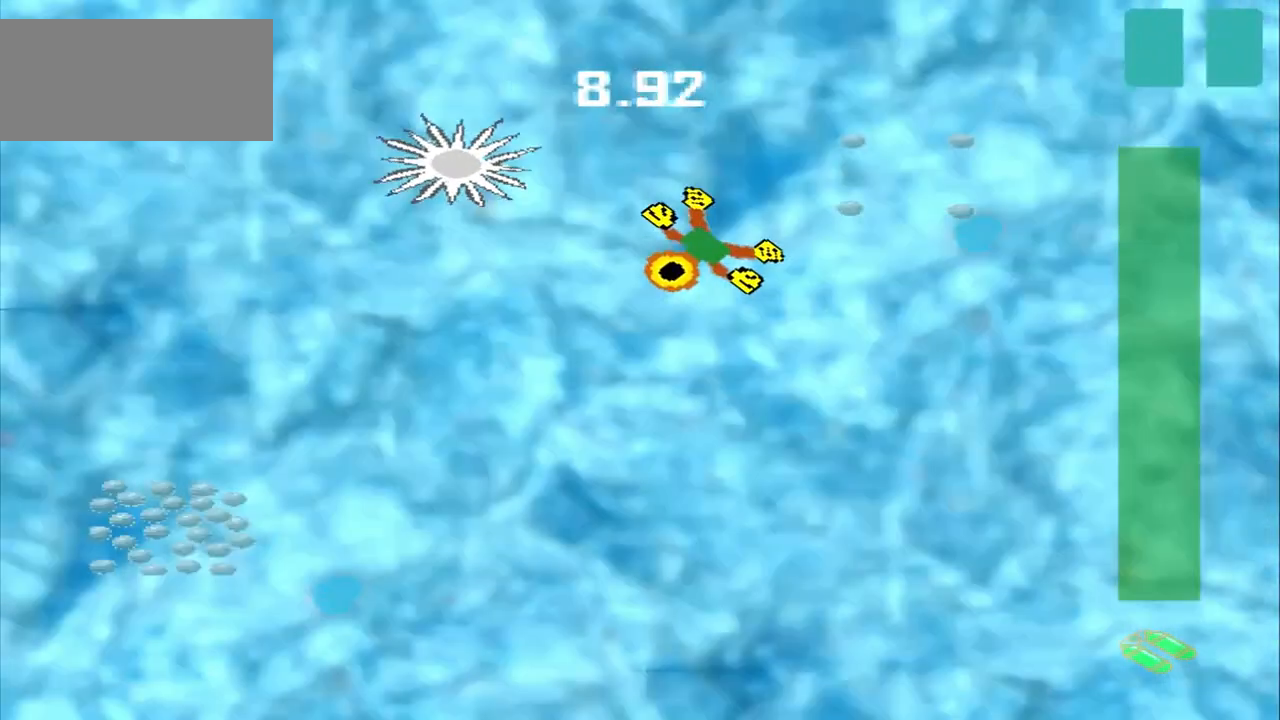
{"buttons": [], "left_stick": "down-left", "events": []}
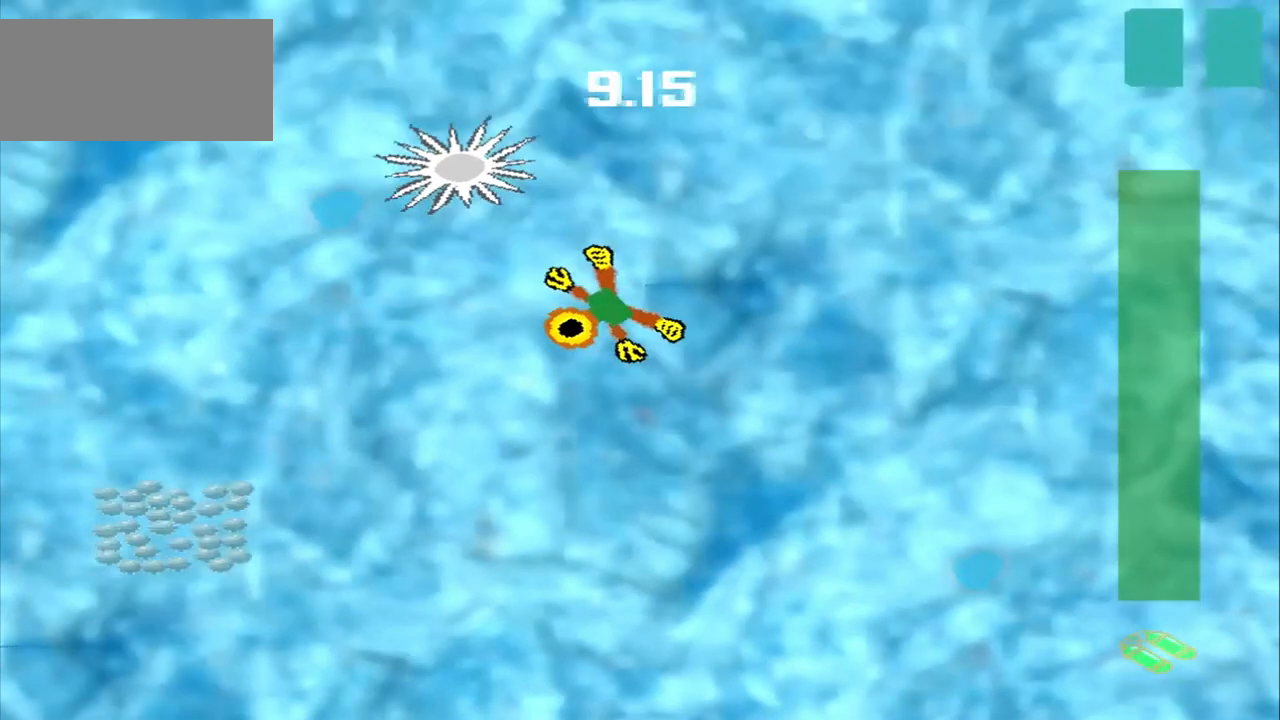
{"buttons": [], "left_stick": "down-left", "events": []}
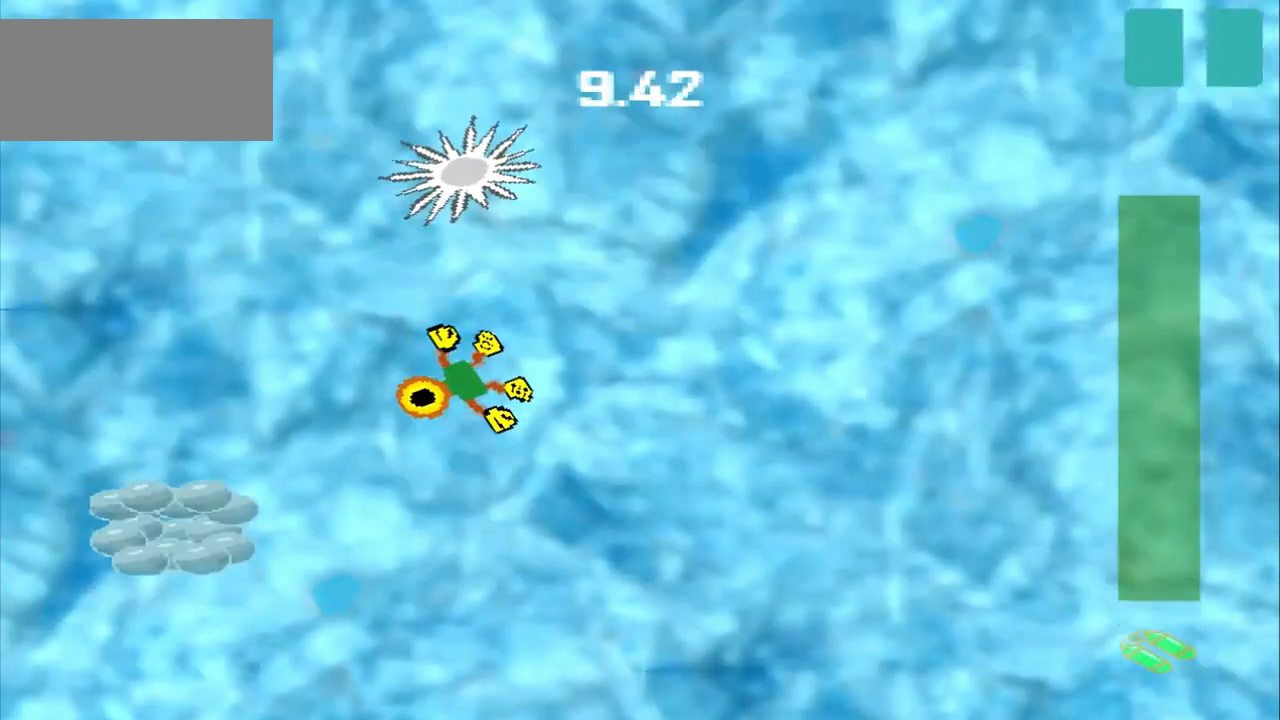
{"buttons": [], "left_stick": "center", "events": [[500, "left_stick", "center"]]}
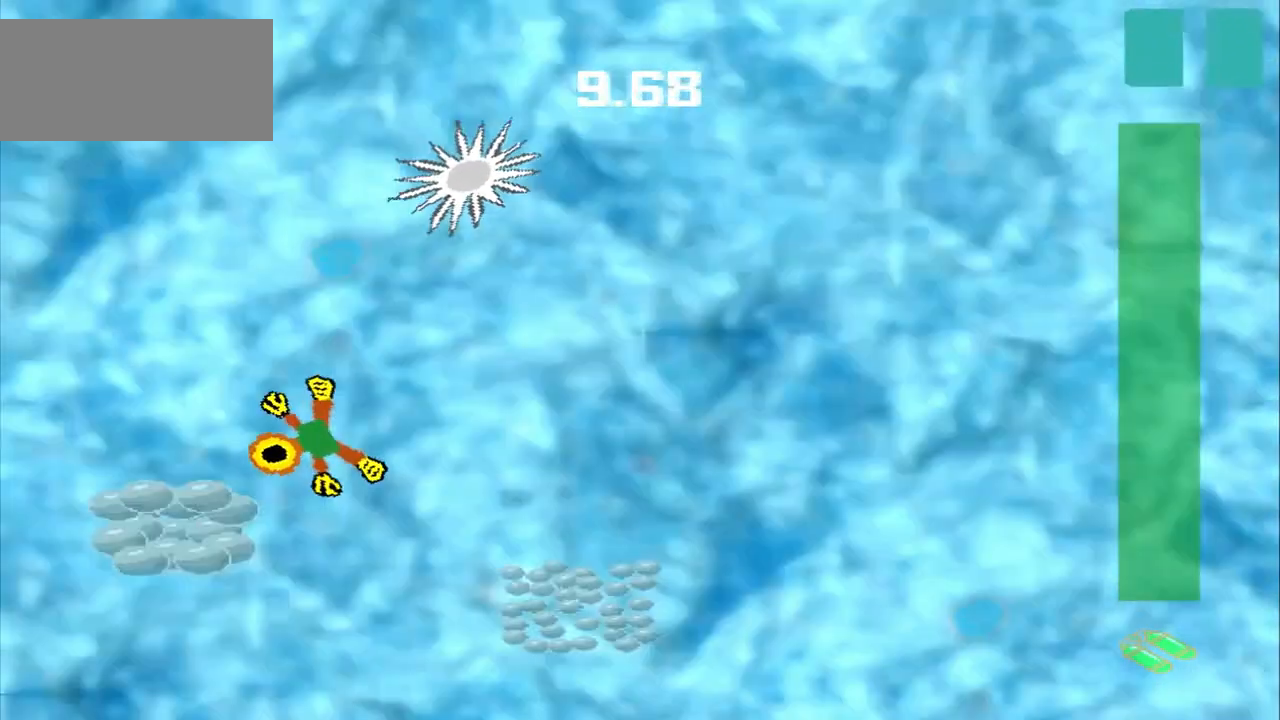
{"buttons": [], "left_stick": "down-right", "events": [[167, "left_stick", "down-right"]]}
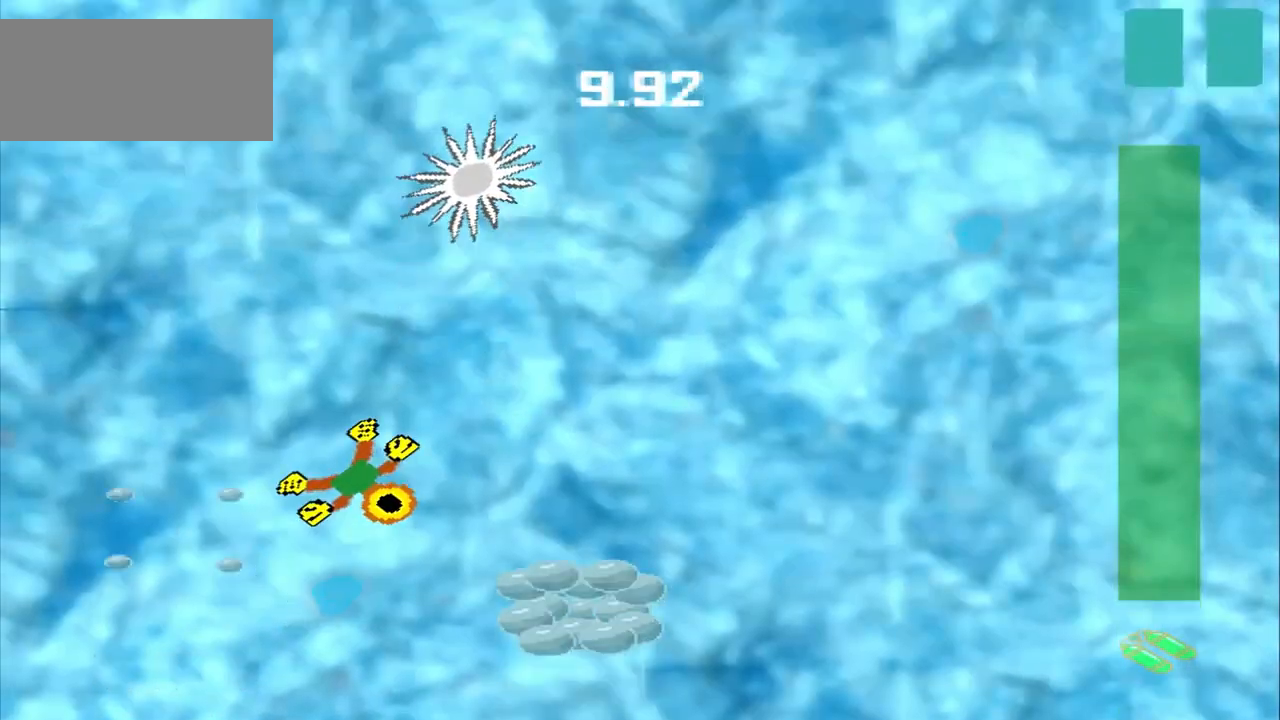
{"buttons": [], "left_stick": "center", "events": [[458, "left_stick", "center"]]}
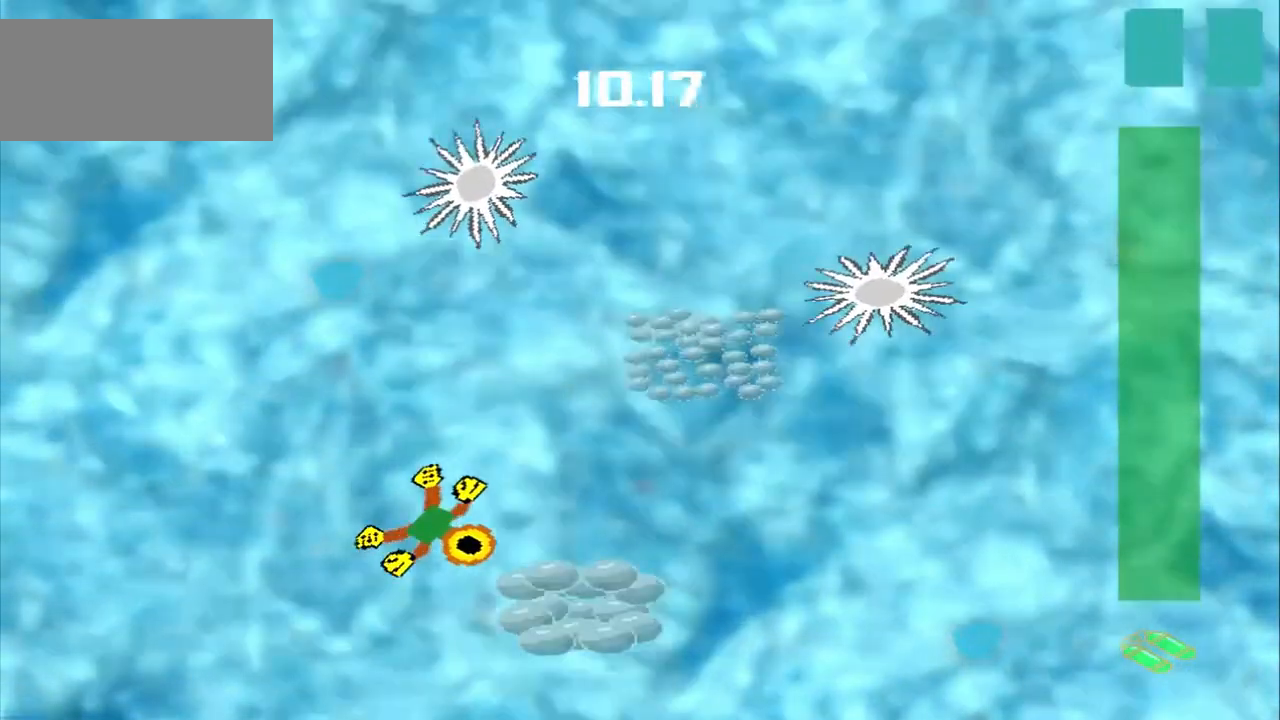
{"buttons": [], "left_stick": "up-right", "events": [[167, "left_stick", "up-right"]]}
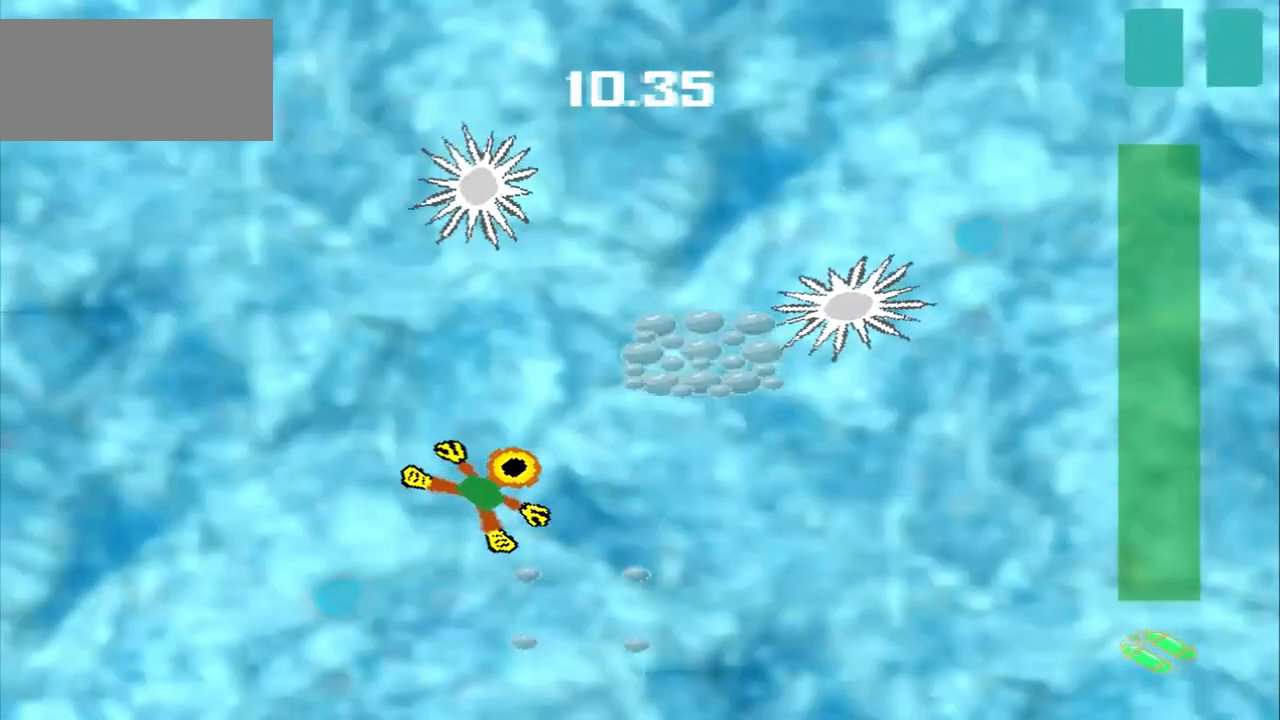
{"buttons": [], "left_stick": "center", "events": [[375, "left_stick", "center"]]}
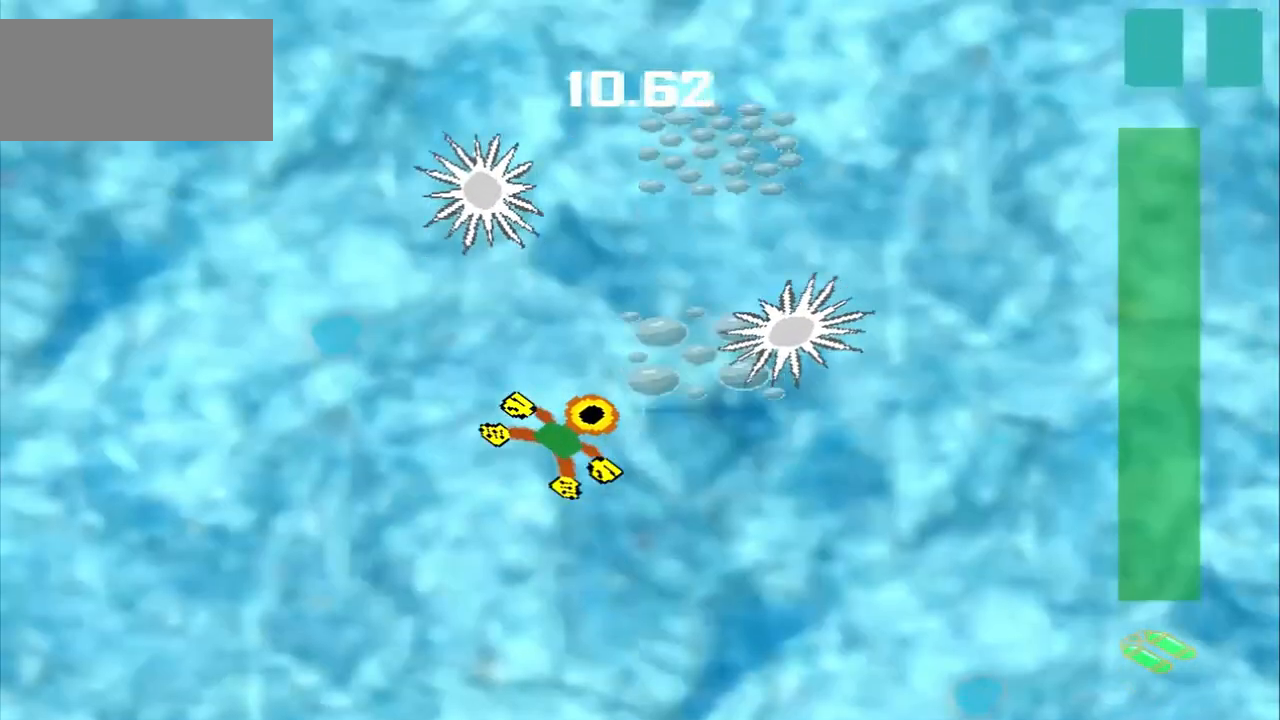
{"buttons": [], "left_stick": "down-right", "events": [[42, "left_stick", "down-right"]]}
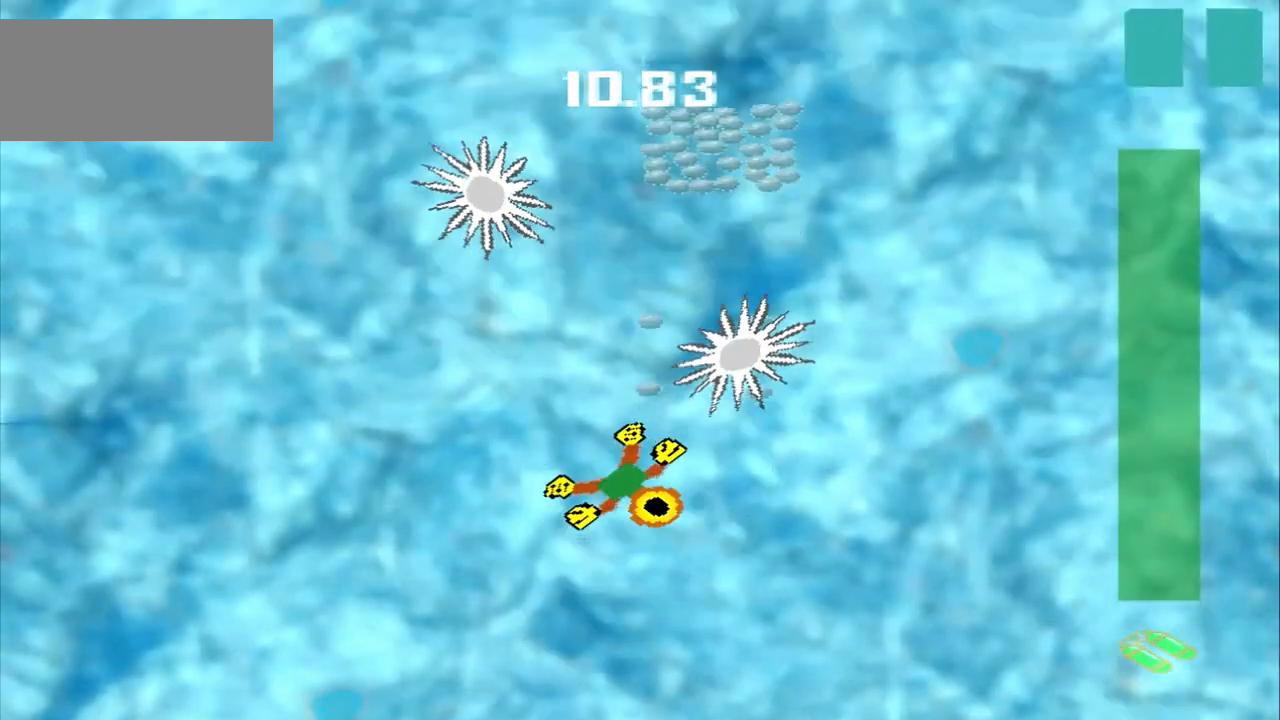
{"buttons": [], "left_stick": "down-right", "events": []}
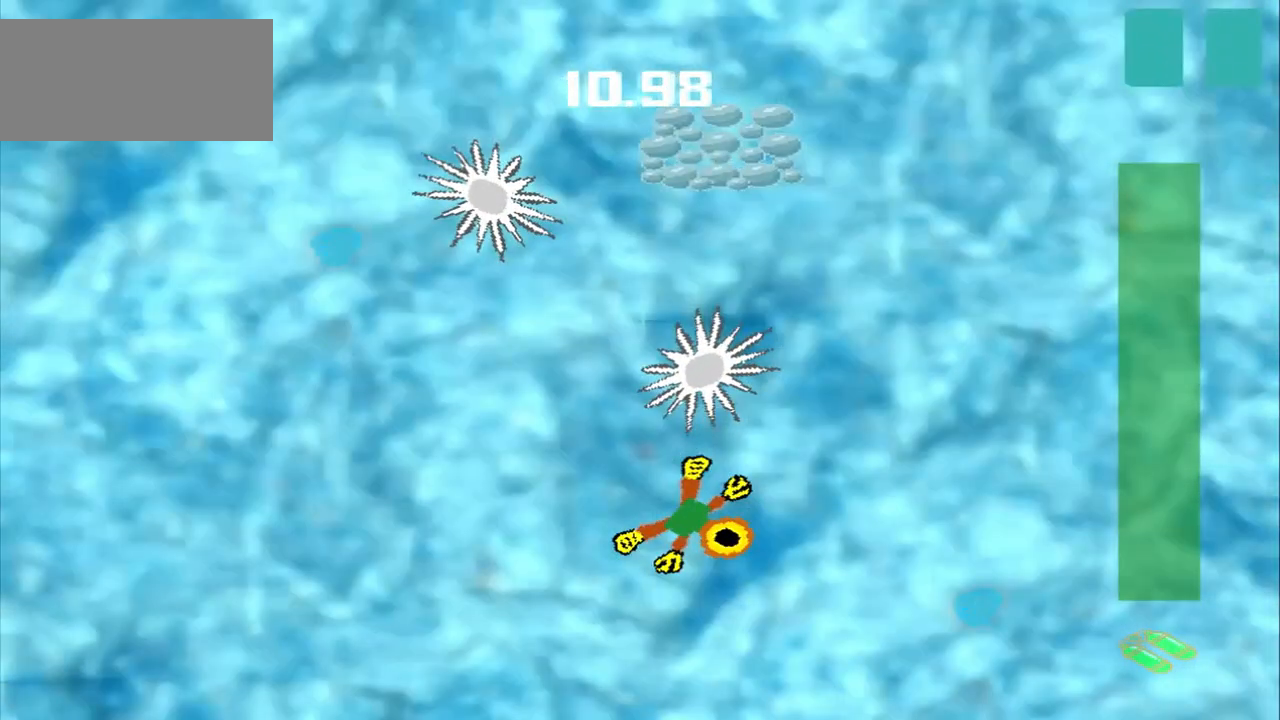
{"buttons": [], "left_stick": "left", "events": [[125, "left_stick", "left"]]}
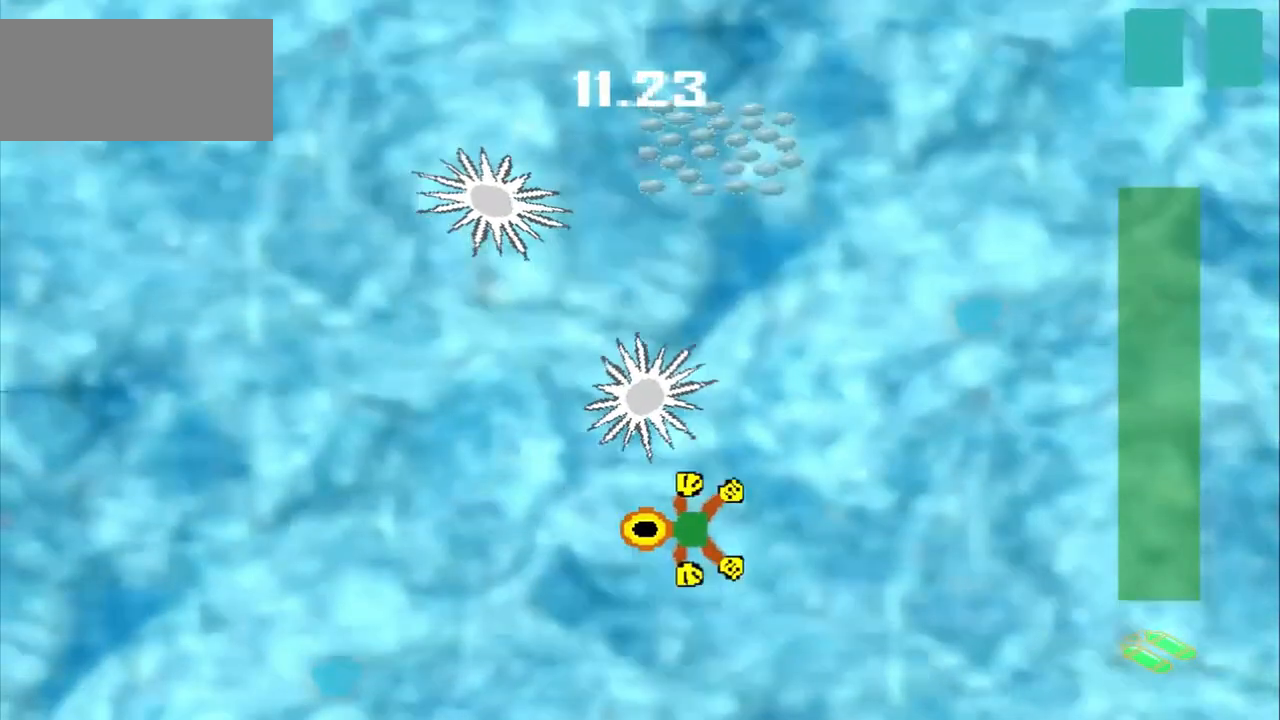
{"buttons": [], "left_stick": "down-left", "events": [[417, "left_stick", "down-left"]]}
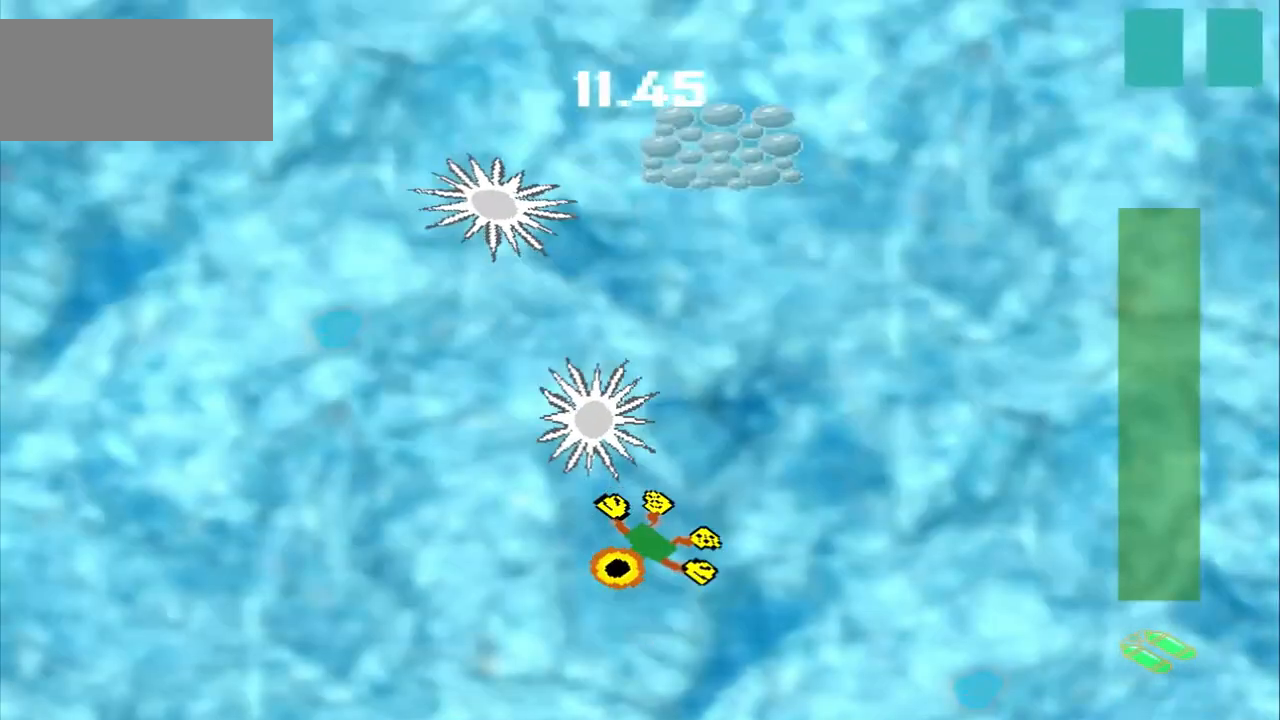
{"buttons": [], "left_stick": "right", "events": [[125, "left_stick", "center"], [208, "left_stick", "down-left"], [292, "left_stick", "right"], [375, "left_stick", "center"], [500, "left_stick", "right"]]}
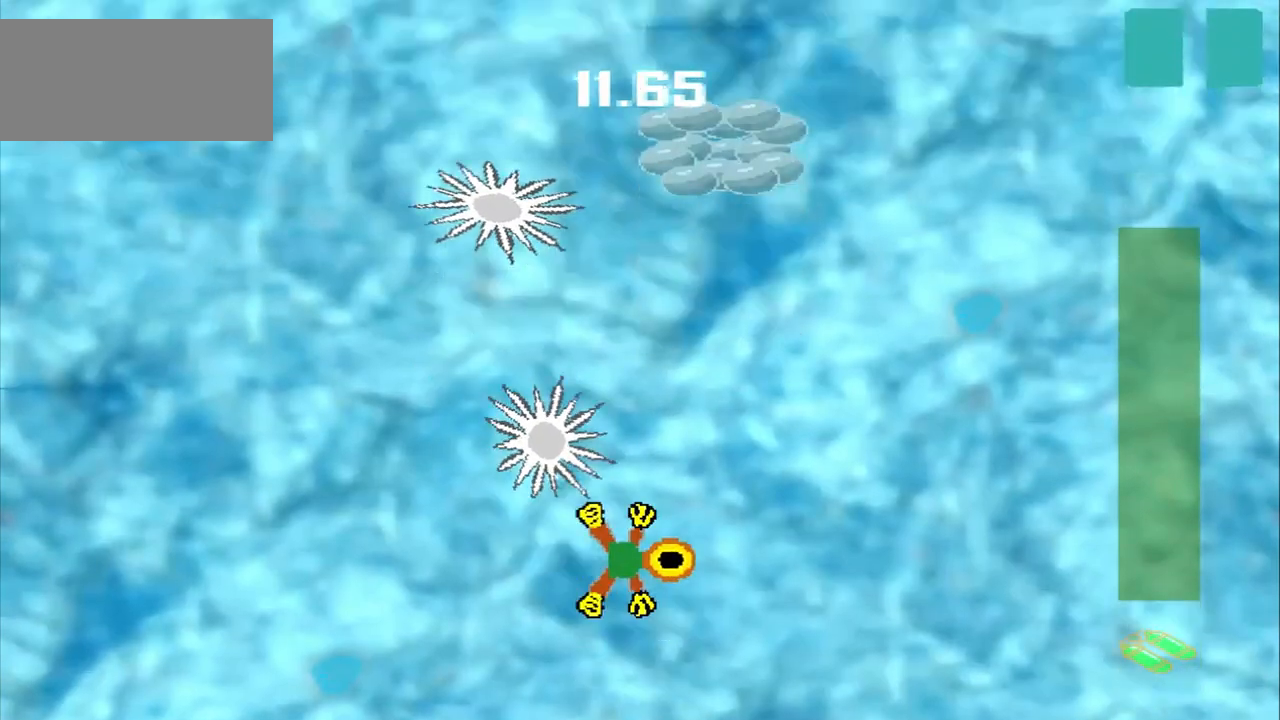
{"buttons": [], "left_stick": "right", "events": []}
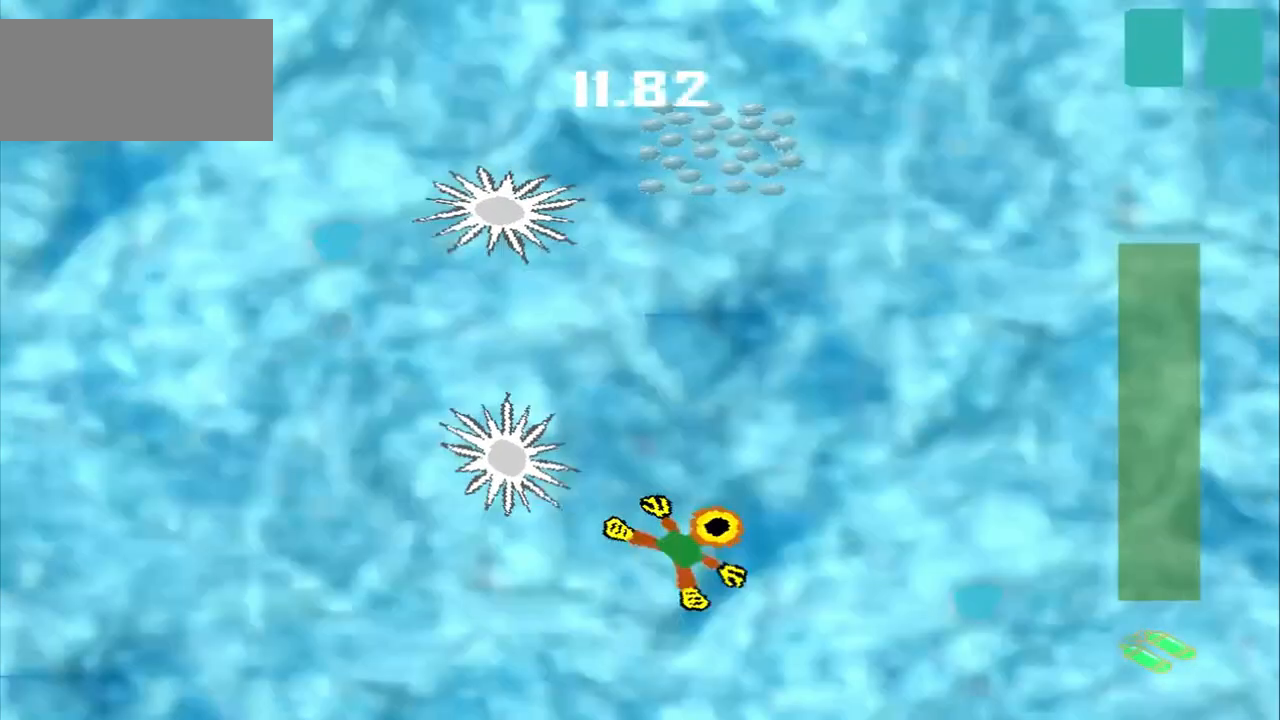
{"buttons": [], "left_stick": "up", "events": [[208, "left_stick", "up"]]}
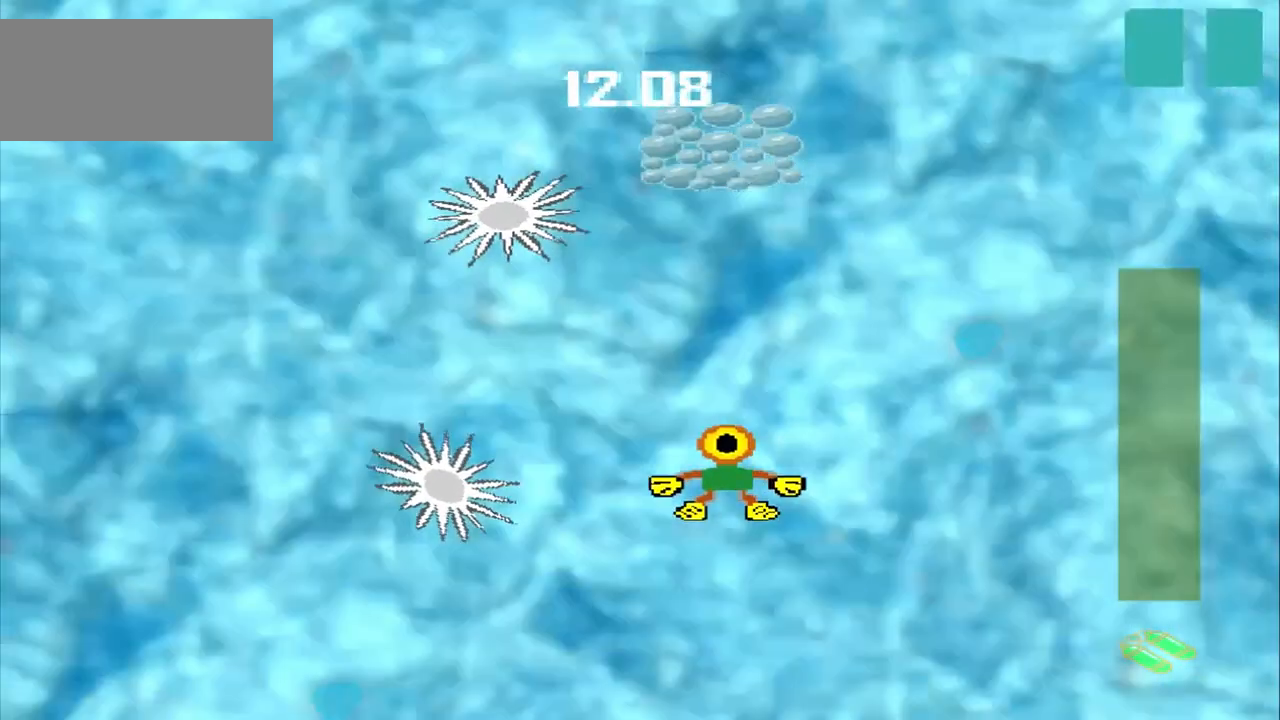
{"buttons": [], "left_stick": "up", "events": []}
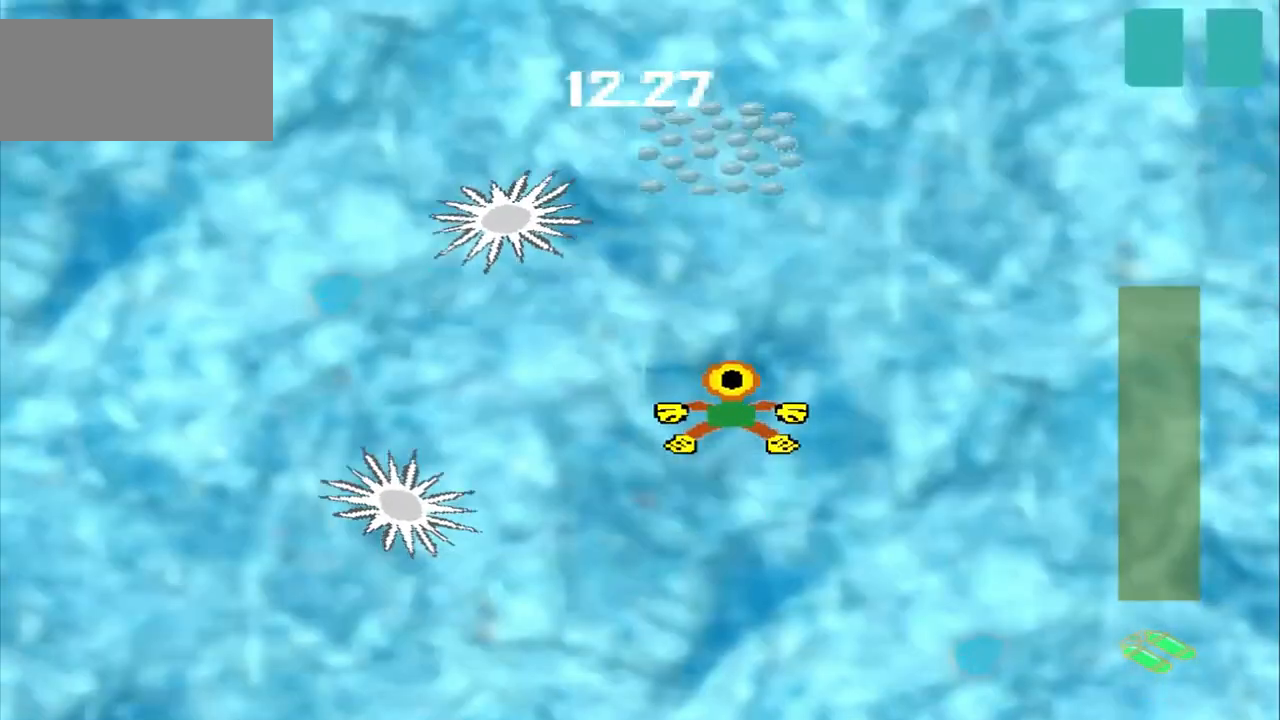
{"buttons": [], "left_stick": "up", "events": []}
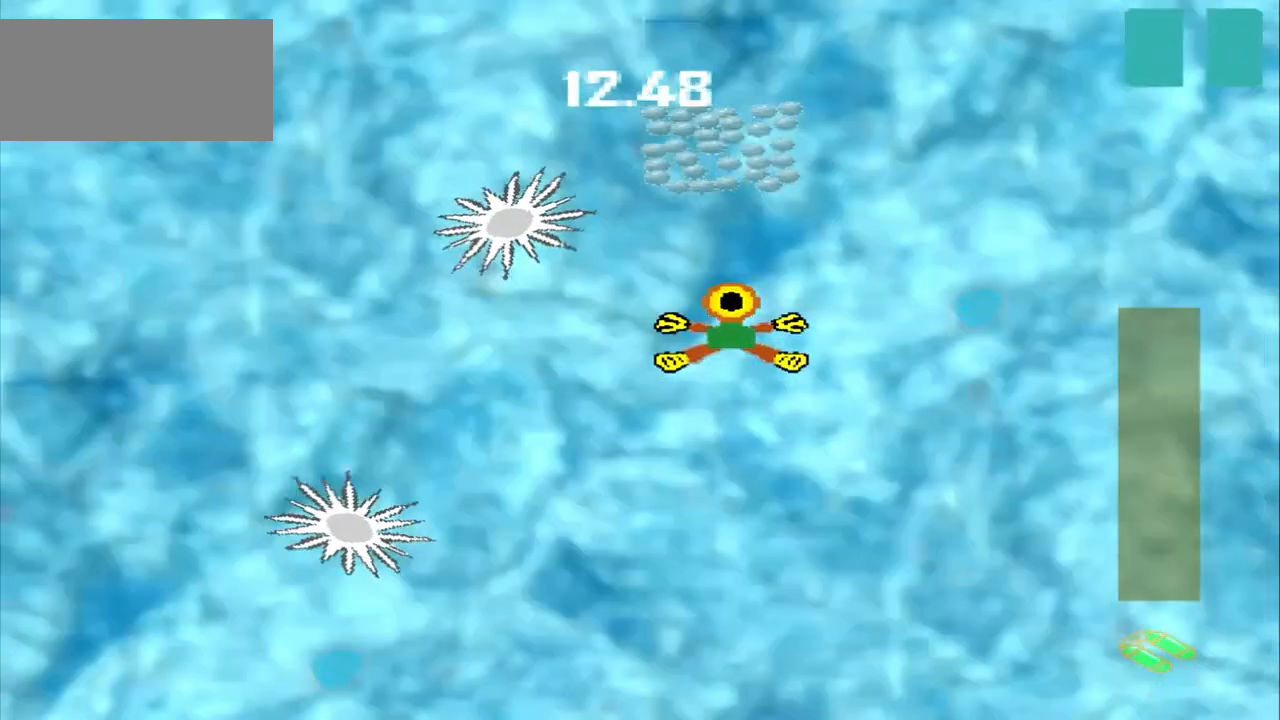
{"buttons": [], "left_stick": "up", "events": []}
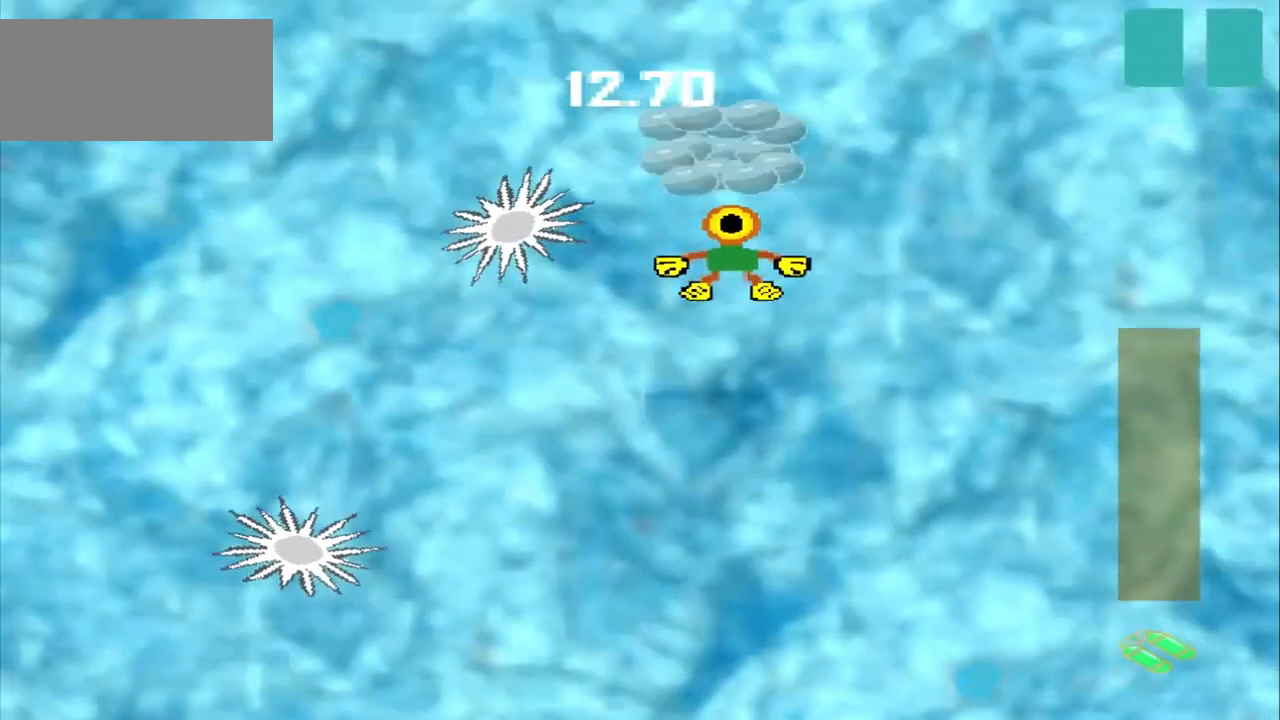
{"buttons": [], "left_stick": "down-right", "events": [[208, "left_stick", "center"], [375, "left_stick", "down-right"]]}
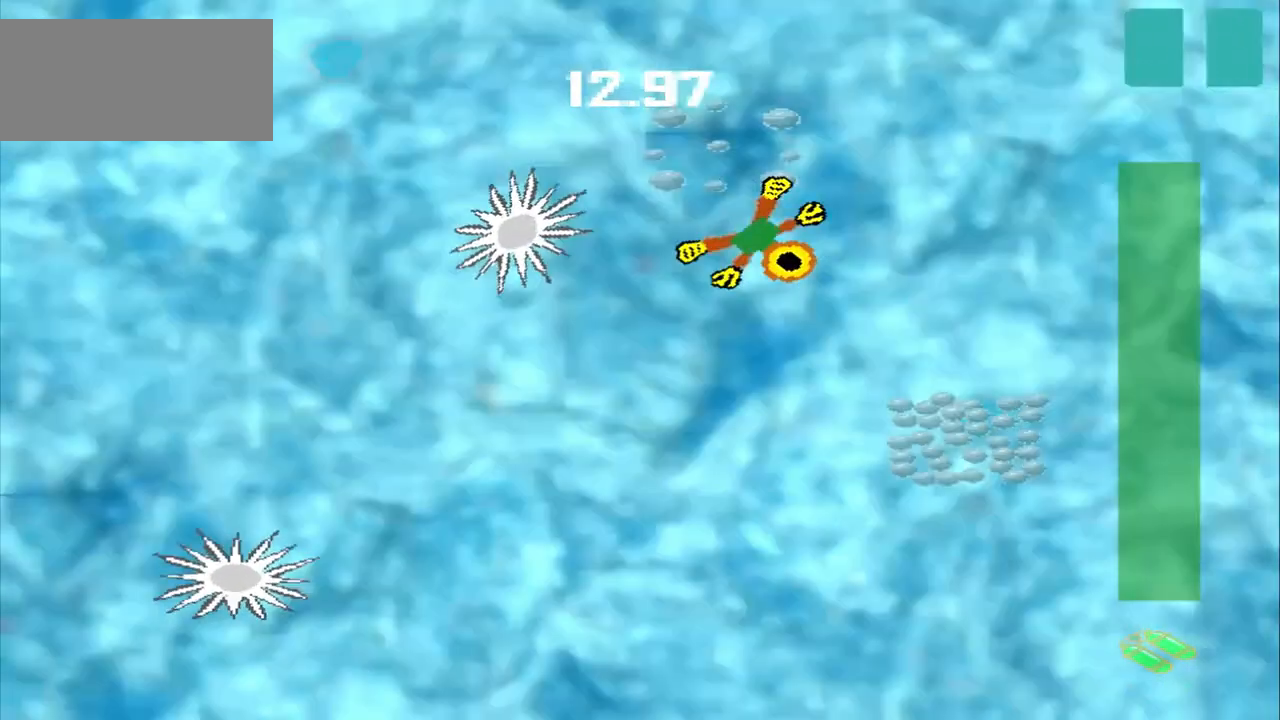
{"buttons": [], "left_stick": "down-right", "events": []}
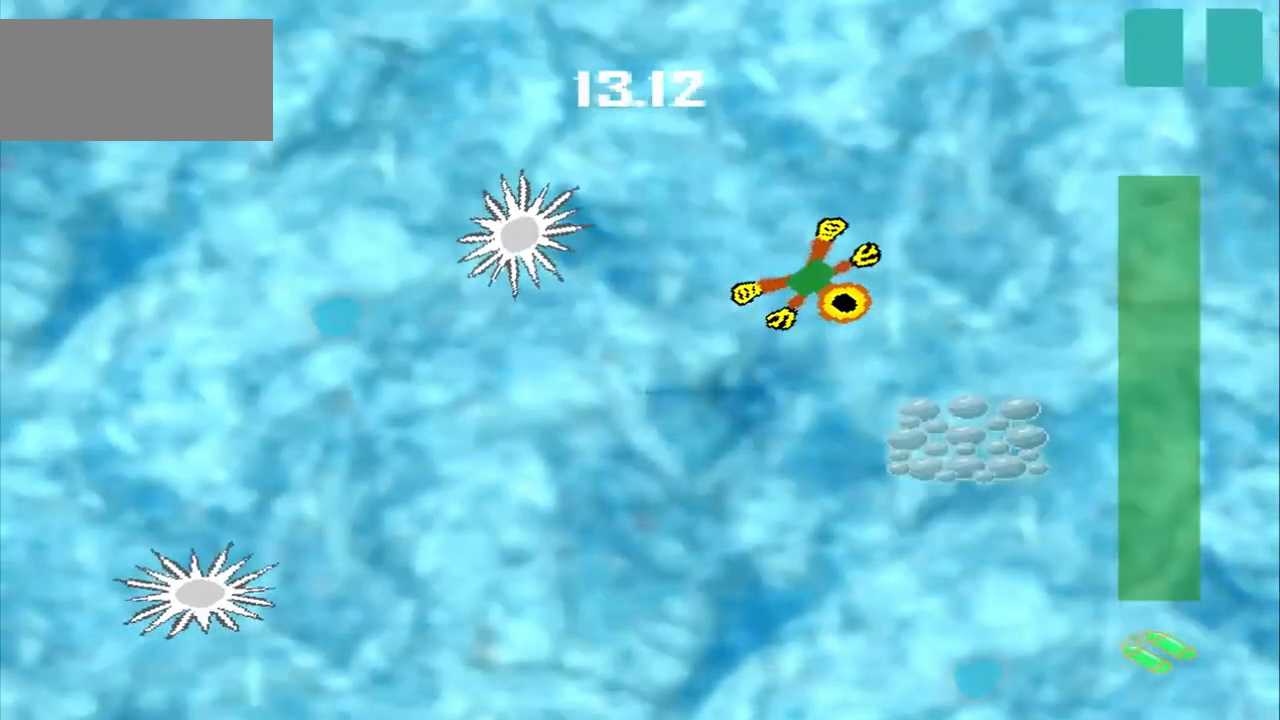
{"buttons": [], "left_stick": "center", "events": [[417, "left_stick", "center"]]}